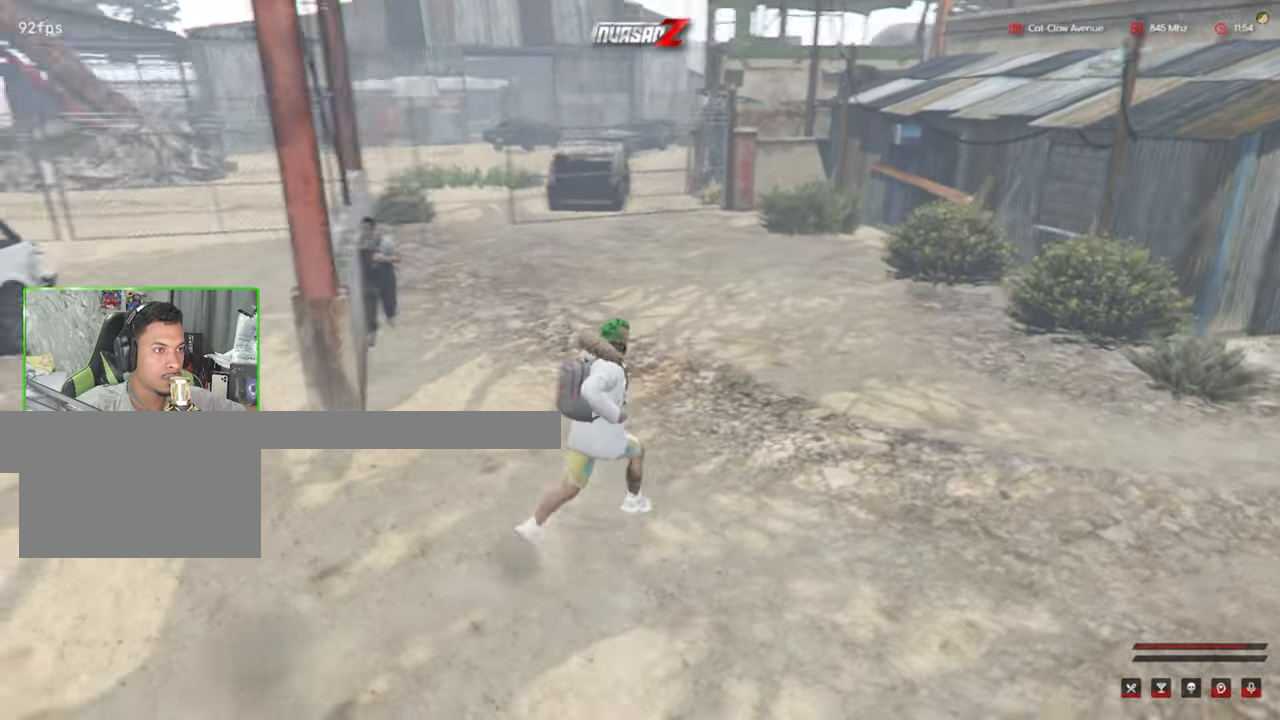
Gameplay with keyboard and mouse; each line is a JSON object with the keys and mouse buttons held at the frame after it. "events" lists presses ("down") and releases ("up") of "1", "2", "3", "4", "5", "a", "alt", "c", "caps_lock", "ctrl", "d", "e", "f", "g", "q", "r", "s", "shift", "space", "t", "tab", "v", "w", "x", "z", "mouse_left", "mouse_wheel" and "mouse_right" between this image and that frame as [ms after this image, input, new state], when the widget could be followed in between. "mouse_left", "mouse_wheel", "mouse_right" = the "left", "wheel", "right" buttons of the "mouse" list. No other keys are recorded. "wheel" means that the mouse wheel is clicked or scrolled. "mouse_move" is the direction in which the mouse moves at that frame (one of eight, or "still"), when it could be read.
{"keys": ["a", "shift", "w"], "mouse": [], "mouse_move": "still", "events": [[34, "a", "down"], [350, "mouse_left", "down"], [484, "mouse_left", "up"]]}
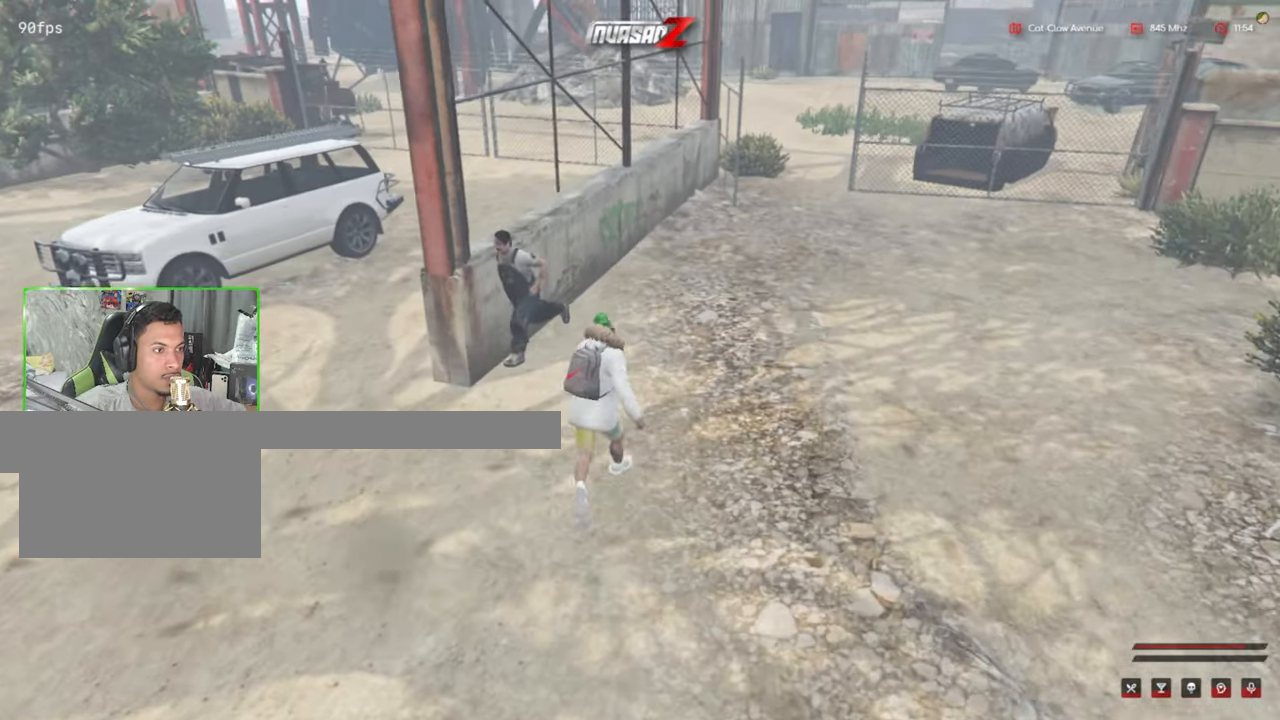
{"keys": [], "mouse": [], "mouse_move": "still", "events": [[84, "mouse_left", "down"], [167, "mouse_left", "up"], [267, "mouse_left", "down"], [417, "mouse_left", "up"], [467, "a", "up"], [467, "shift", "up"], [500, "w", "up"]]}
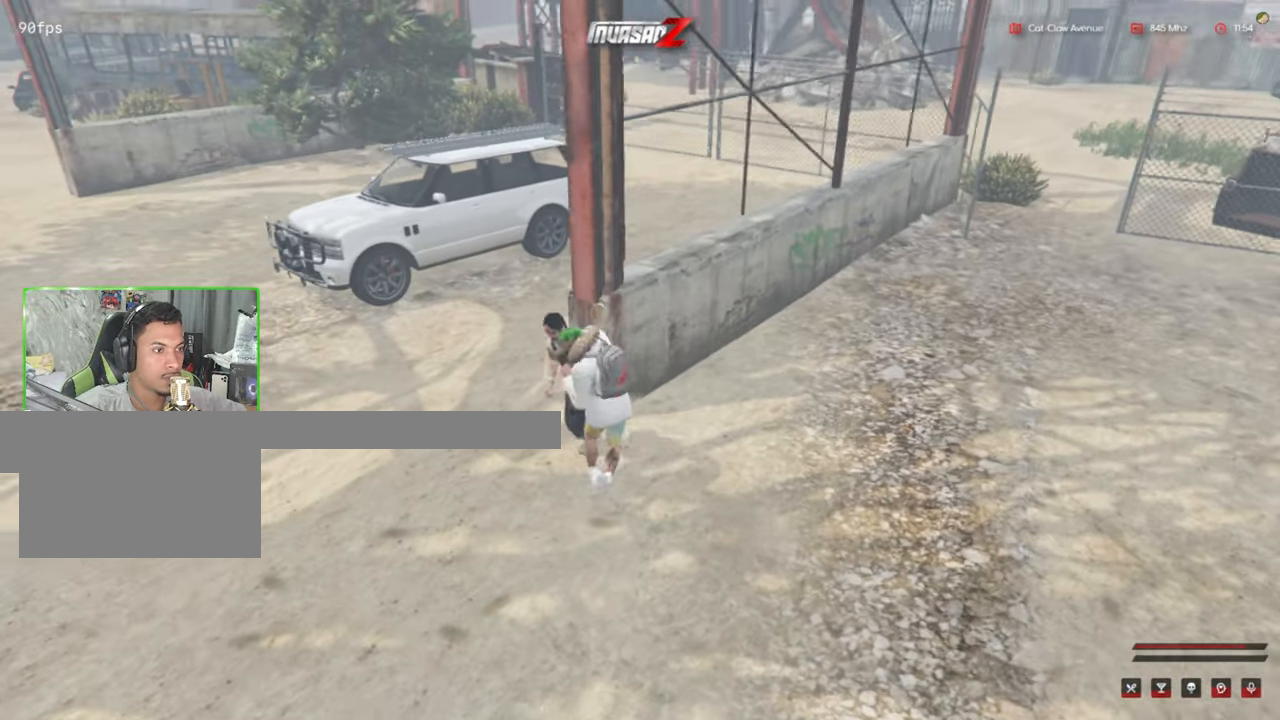
{"keys": [], "mouse": [], "mouse_move": "down-left", "events": []}
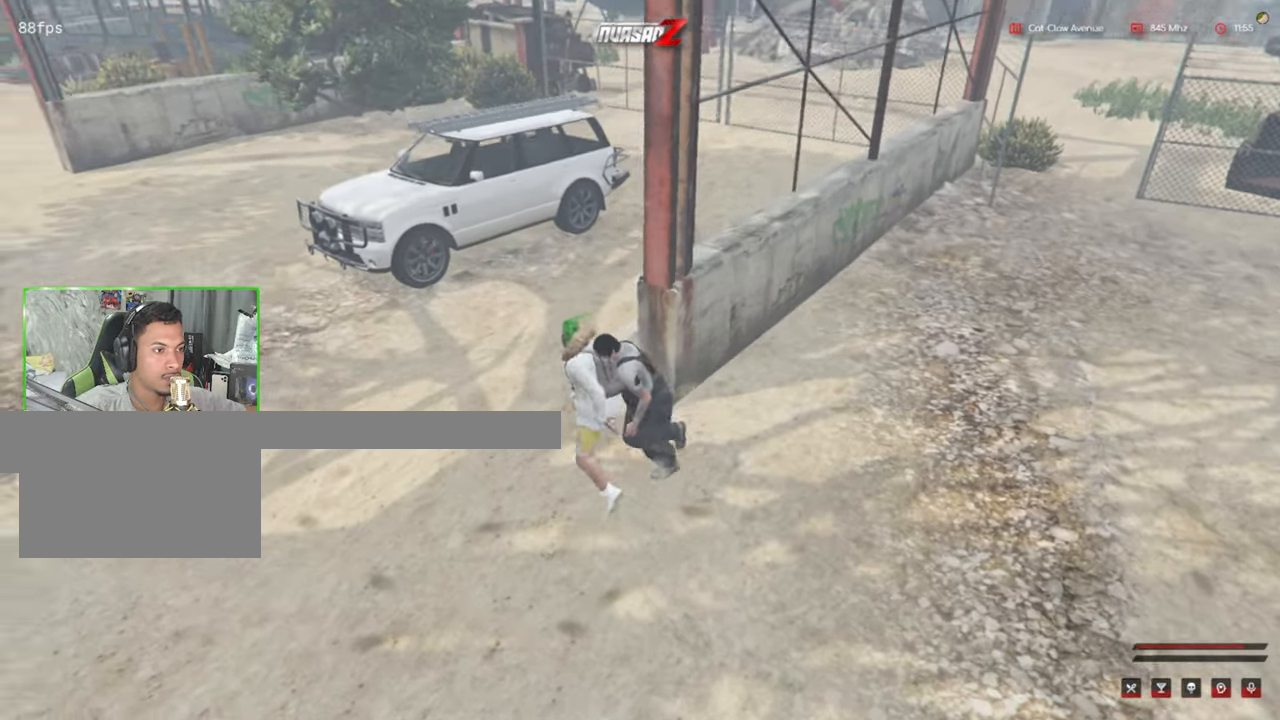
{"keys": ["tab"], "mouse": [], "mouse_move": "still", "events": [[17, "tab", "down"], [350, "mouse_wheel", "down"], [400, "mouse_wheel", "up"]]}
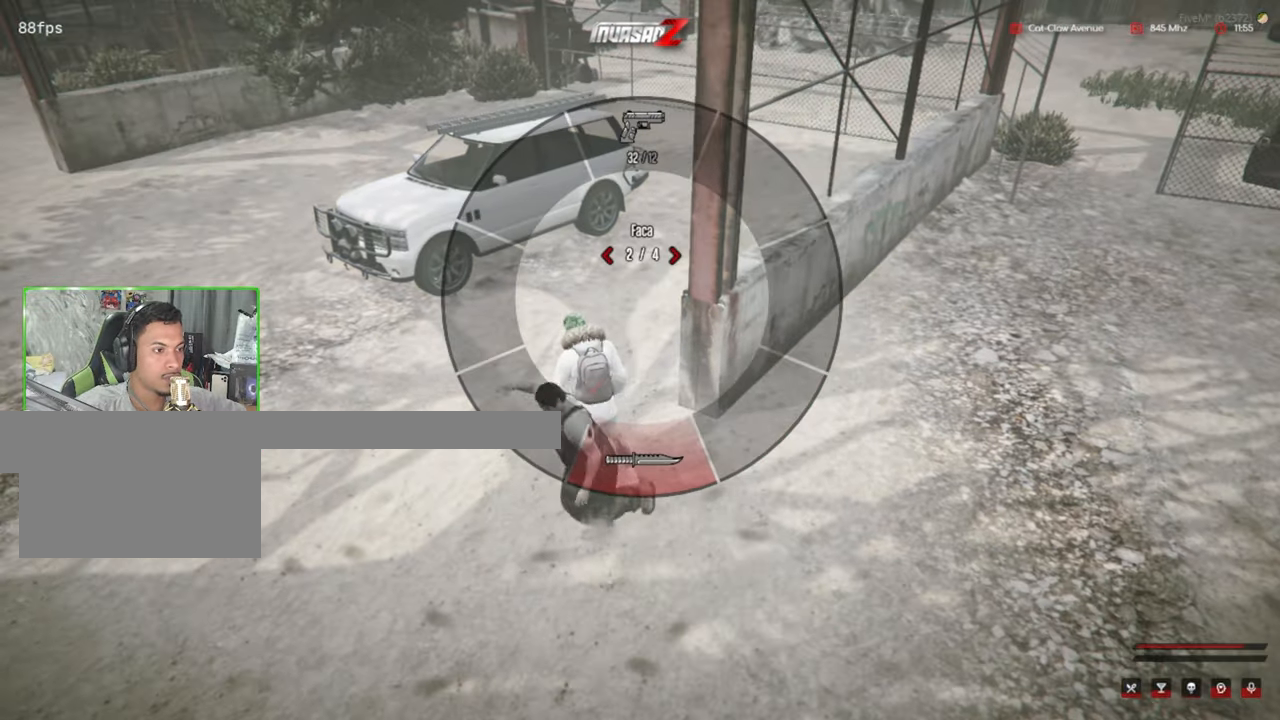
{"keys": ["tab"], "mouse": [], "mouse_move": "still", "events": [[317, "mouse_wheel", "down"], [367, "mouse_wheel", "up"]]}
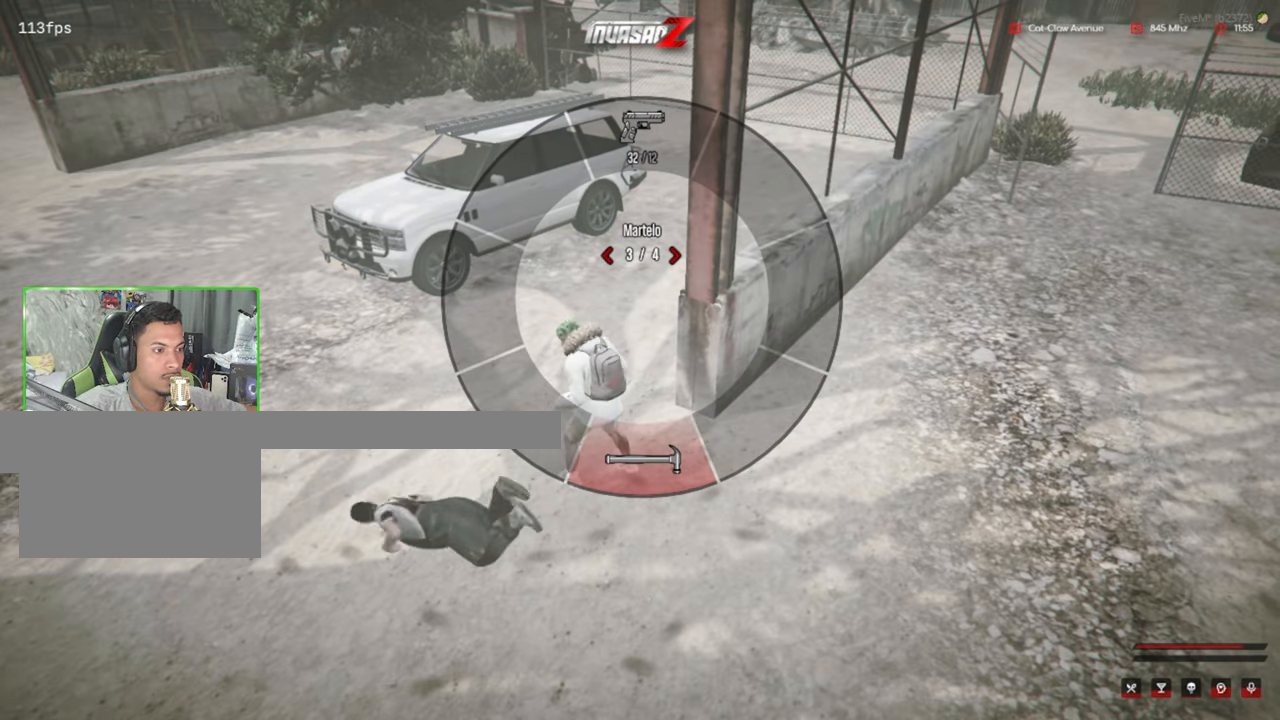
{"keys": ["tab"], "mouse": [], "mouse_move": "still", "events": []}
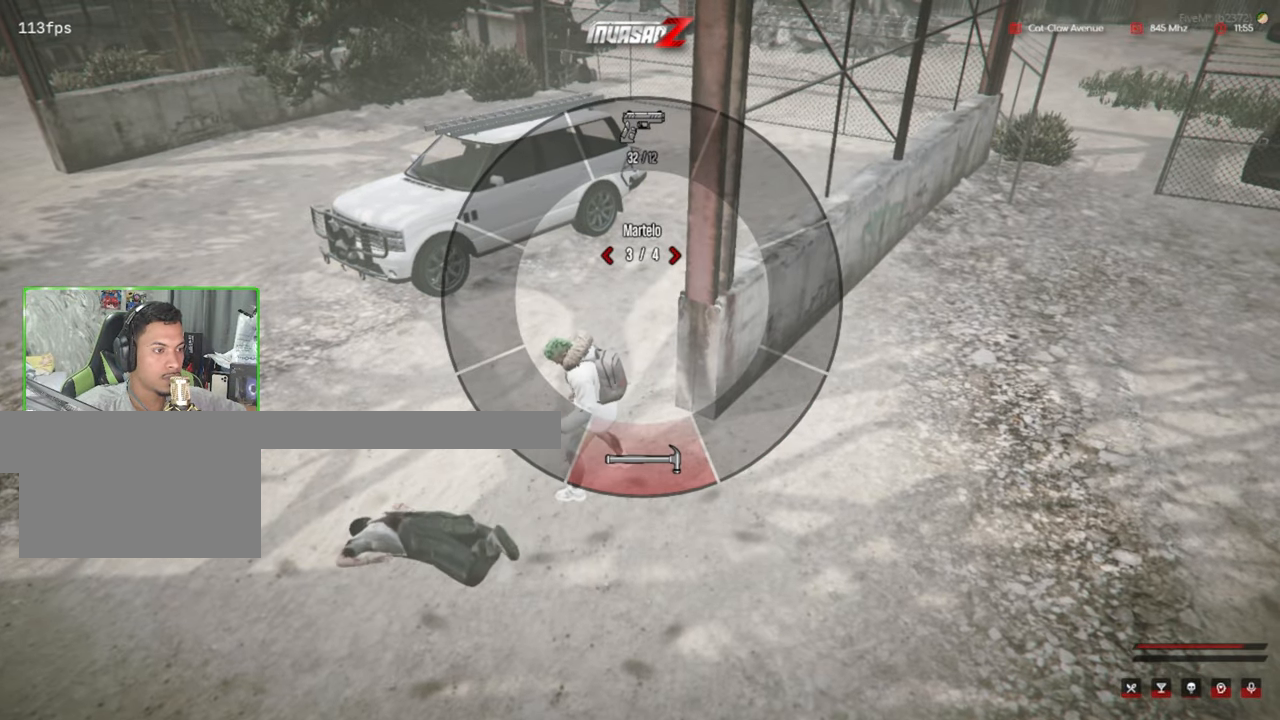
{"keys": [], "mouse": [], "mouse_move": "left", "events": [[167, "tab", "up"]]}
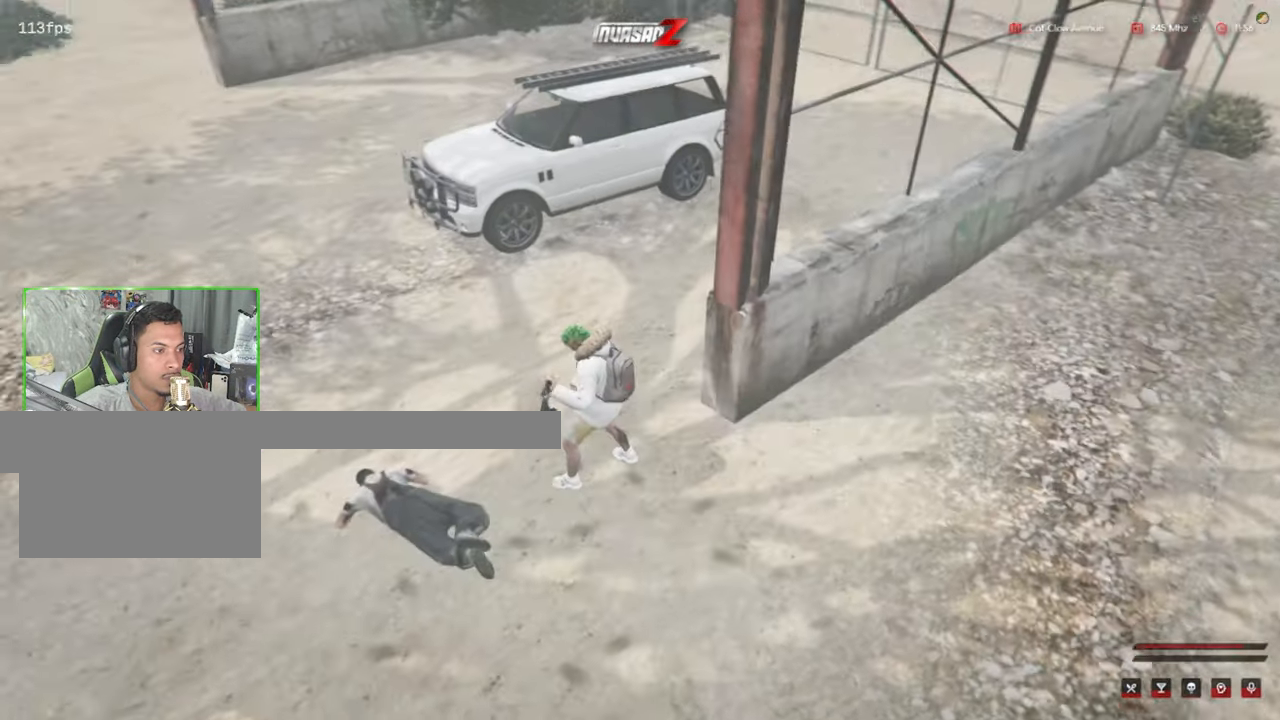
{"keys": [], "mouse": [], "mouse_move": "up", "events": [[83, "mouse_left", "down"], [233, "mouse_left", "up"], [316, "mouse_left", "down"], [416, "mouse_left", "up"]]}
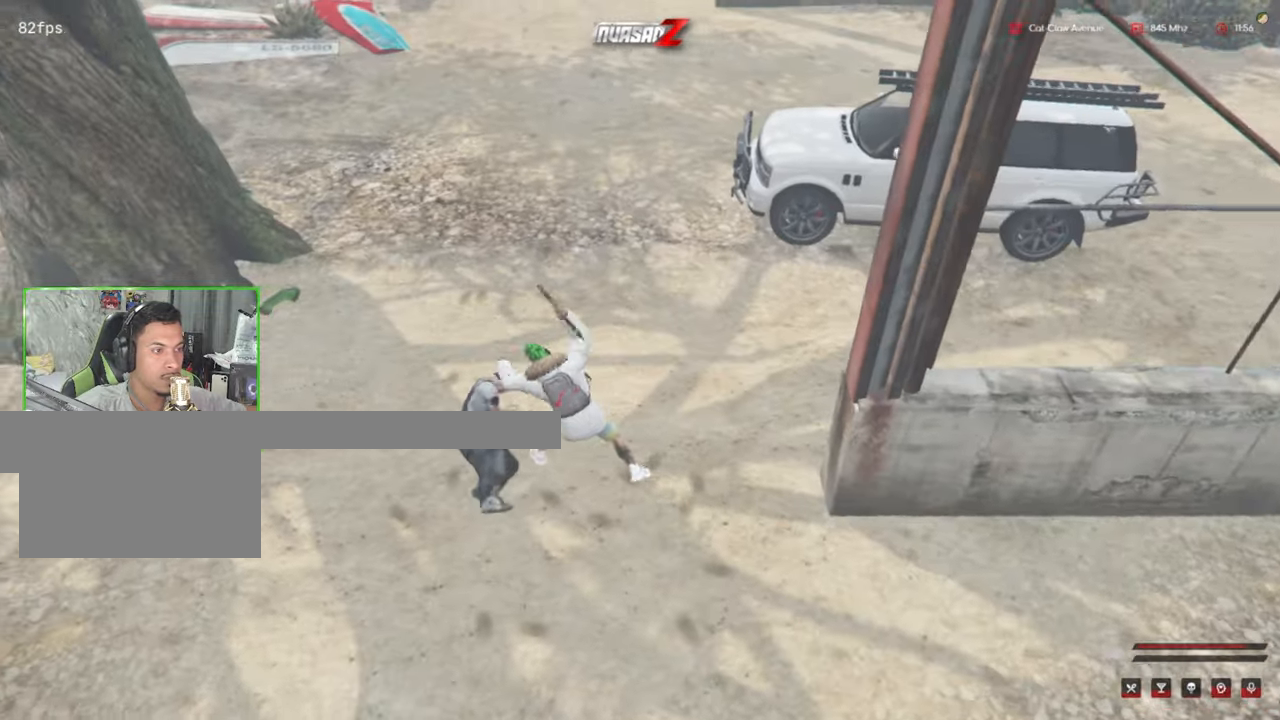
{"keys": [], "mouse": [], "mouse_move": "still", "events": [[16, "mouse_left", "down"], [100, "mouse_left", "up"]]}
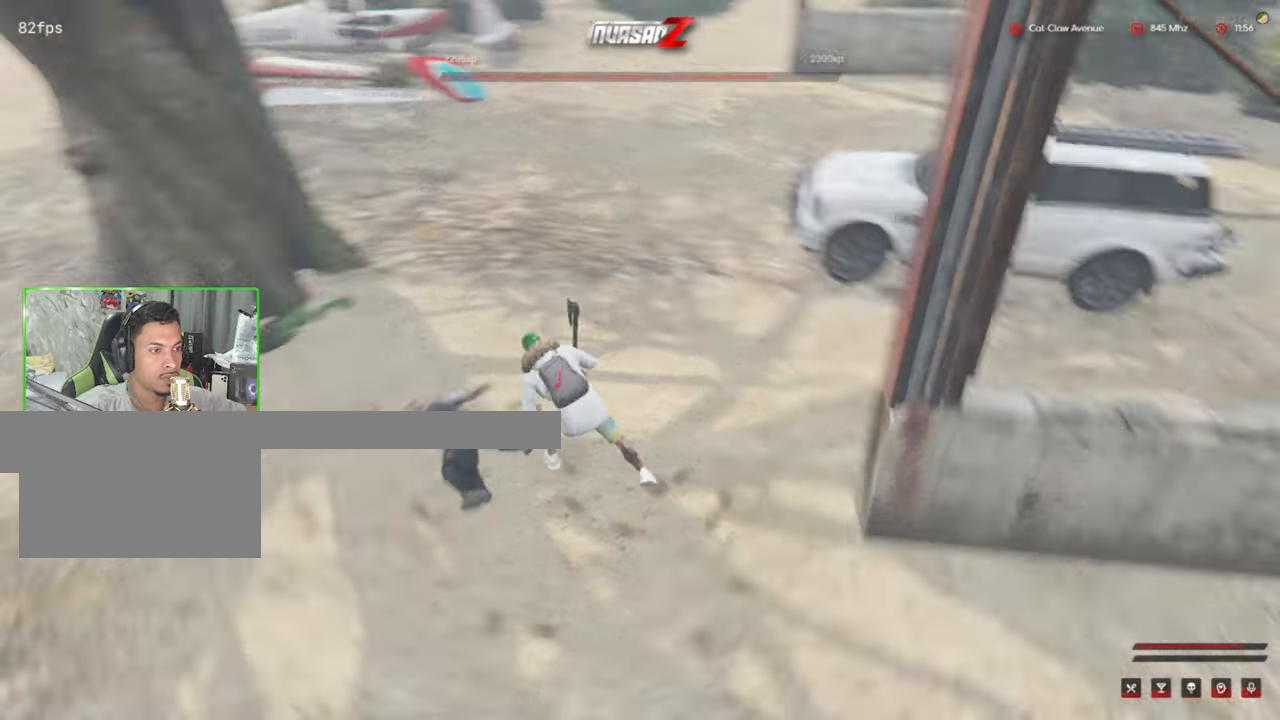
{"keys": ["a", "shift", "w"], "mouse": [], "mouse_move": "left", "events": [[116, "w", "down"], [166, "shift", "down"], [350, "a", "down"]]}
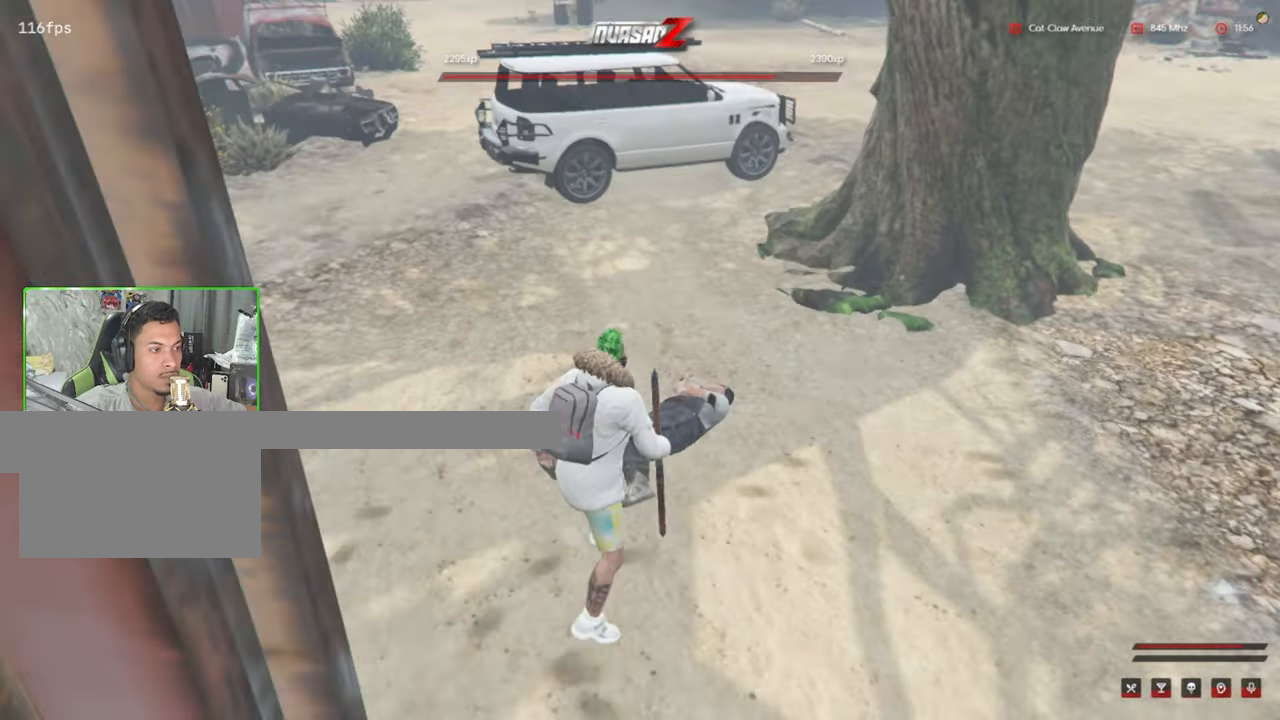
{"keys": ["a", "shift", "w"], "mouse": [], "mouse_move": "still", "events": []}
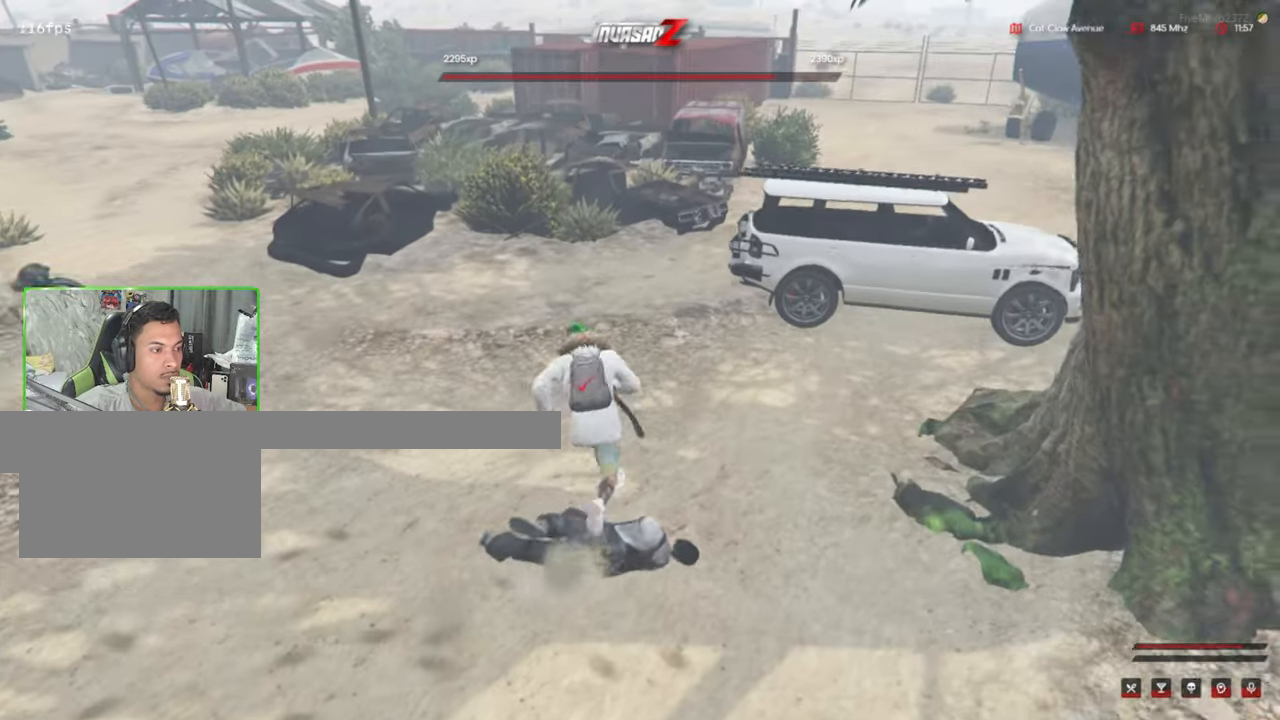
{"keys": ["a", "s", "shift"], "mouse": [], "mouse_move": "left", "events": [[283, "w", "up"], [433, "s", "down"]]}
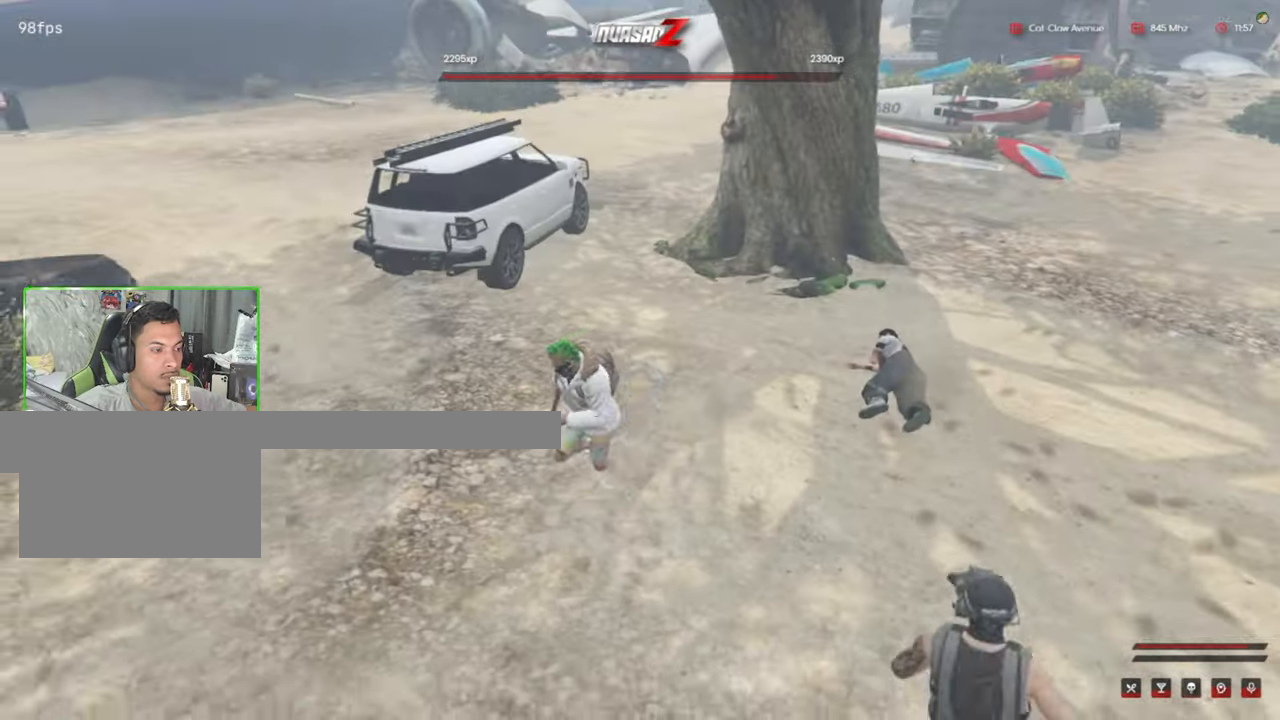
{"keys": ["s", "shift"], "mouse": [], "mouse_move": "still", "events": [[16, "a", "up"], [250, "a", "down"], [500, "a", "up"]]}
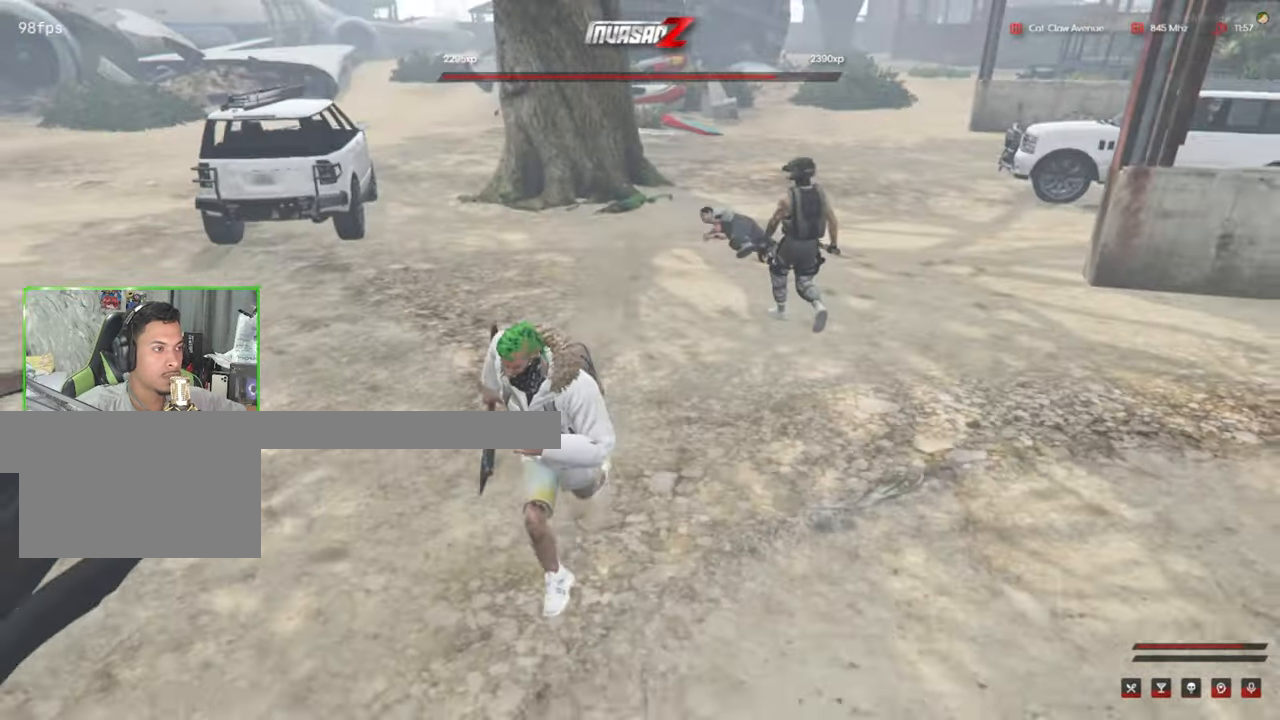
{"keys": ["a", "s", "shift"], "mouse": [], "mouse_move": "still", "events": [[283, "a", "down"]]}
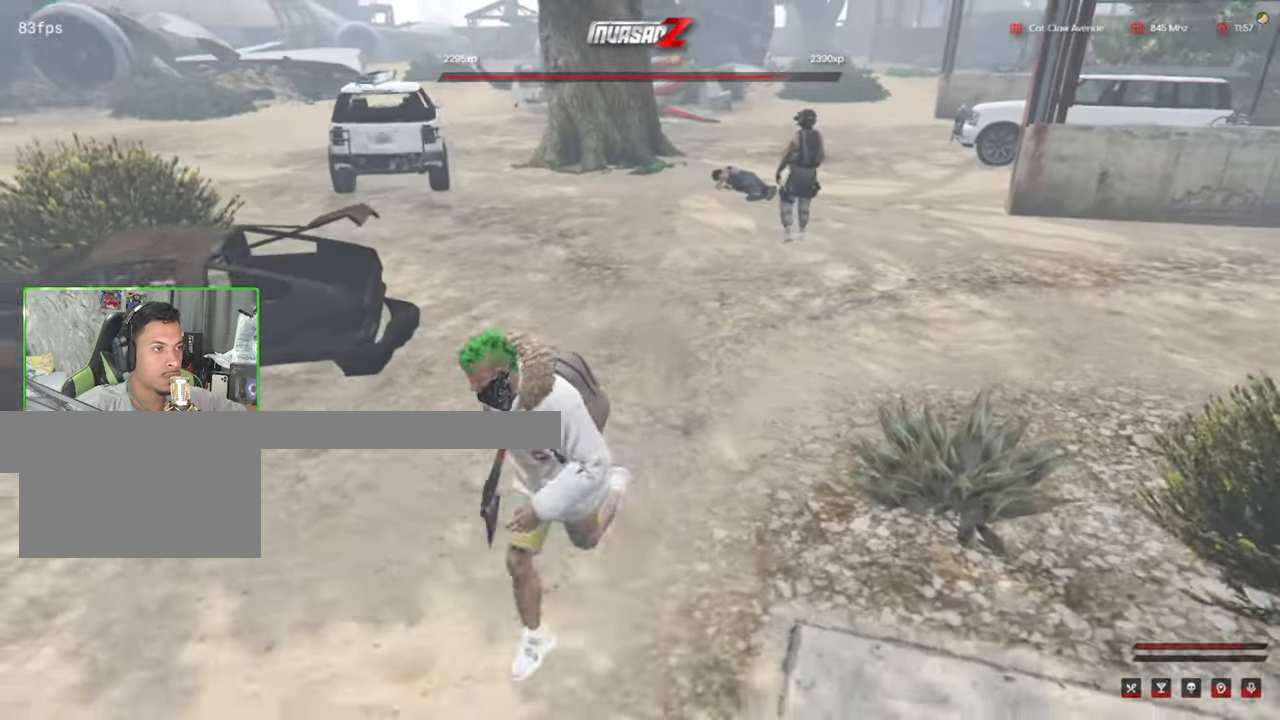
{"keys": ["shift", "w"], "mouse": [], "mouse_move": "right", "events": [[200, "s", "up"], [300, "w", "down"], [433, "a", "up"]]}
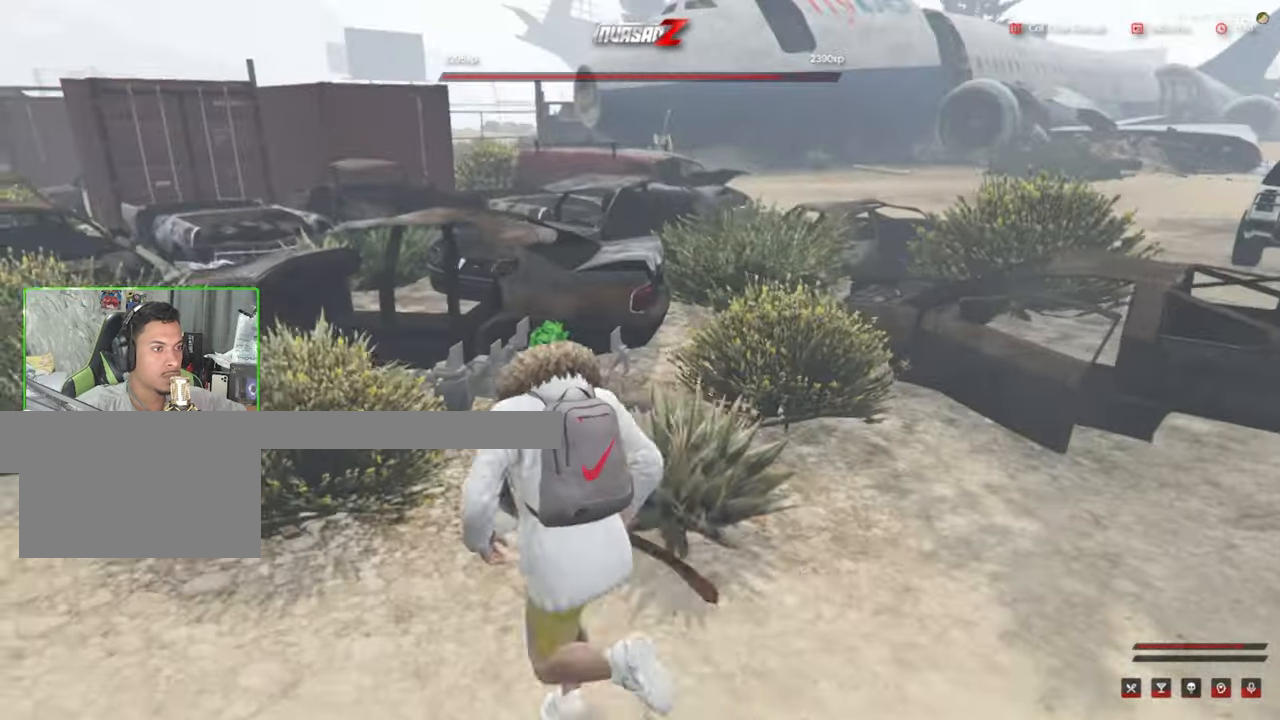
{"keys": ["shift", "w"], "mouse": [], "mouse_move": "still", "events": [[150, "d", "down"], [183, "d", "up"]]}
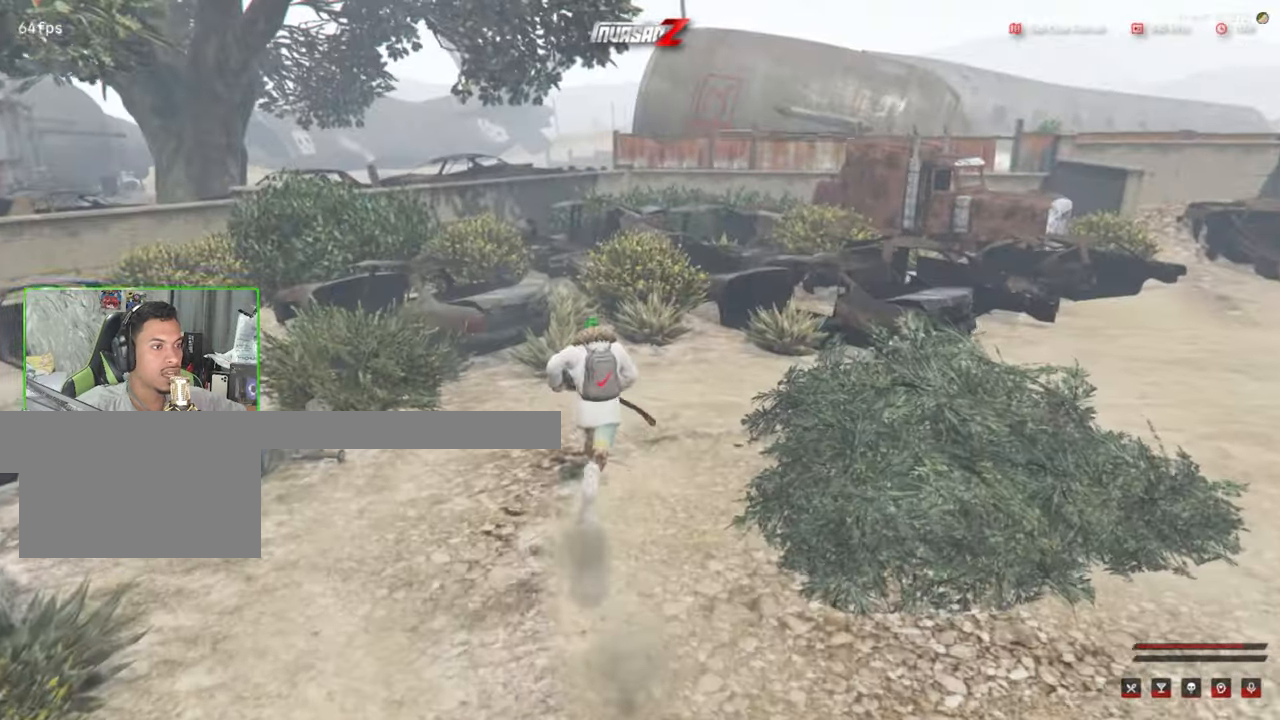
{"keys": ["d", "shift", "w"], "mouse": [], "mouse_move": "down-left", "events": [[233, "d", "down"]]}
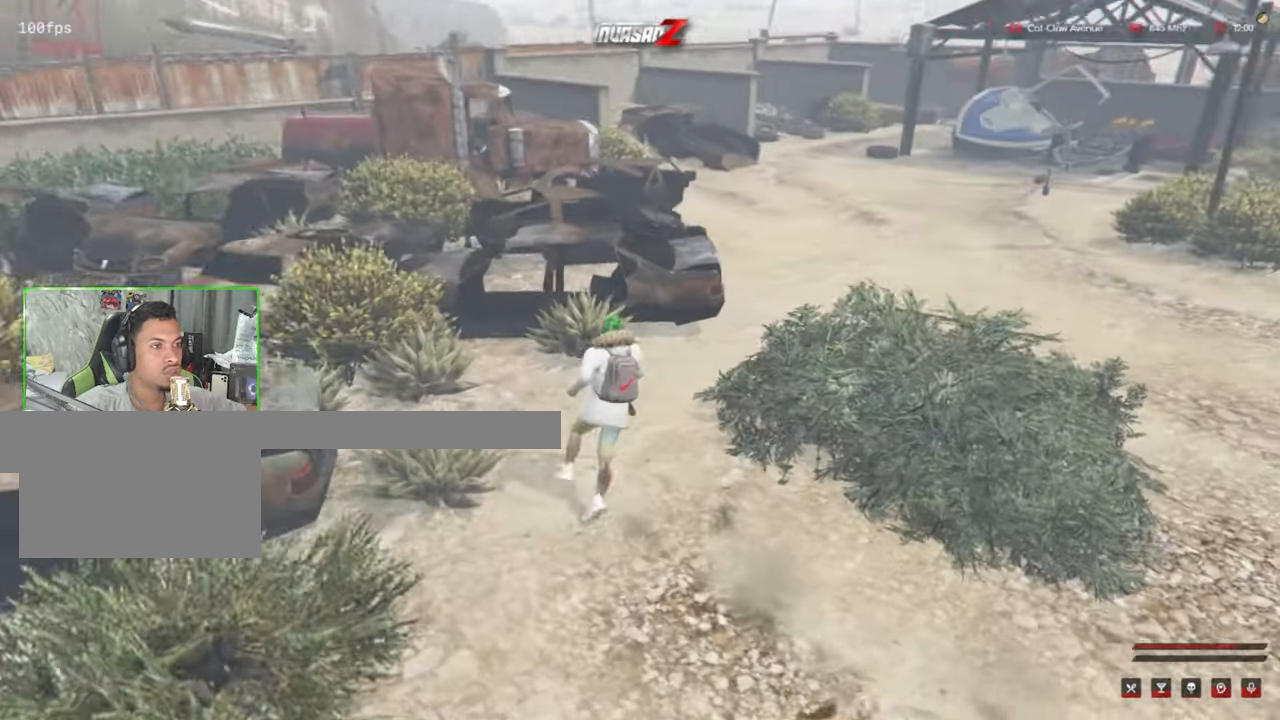
{"keys": ["shift", "w"], "mouse": [], "mouse_move": "still", "events": [[350, "d", "up"]]}
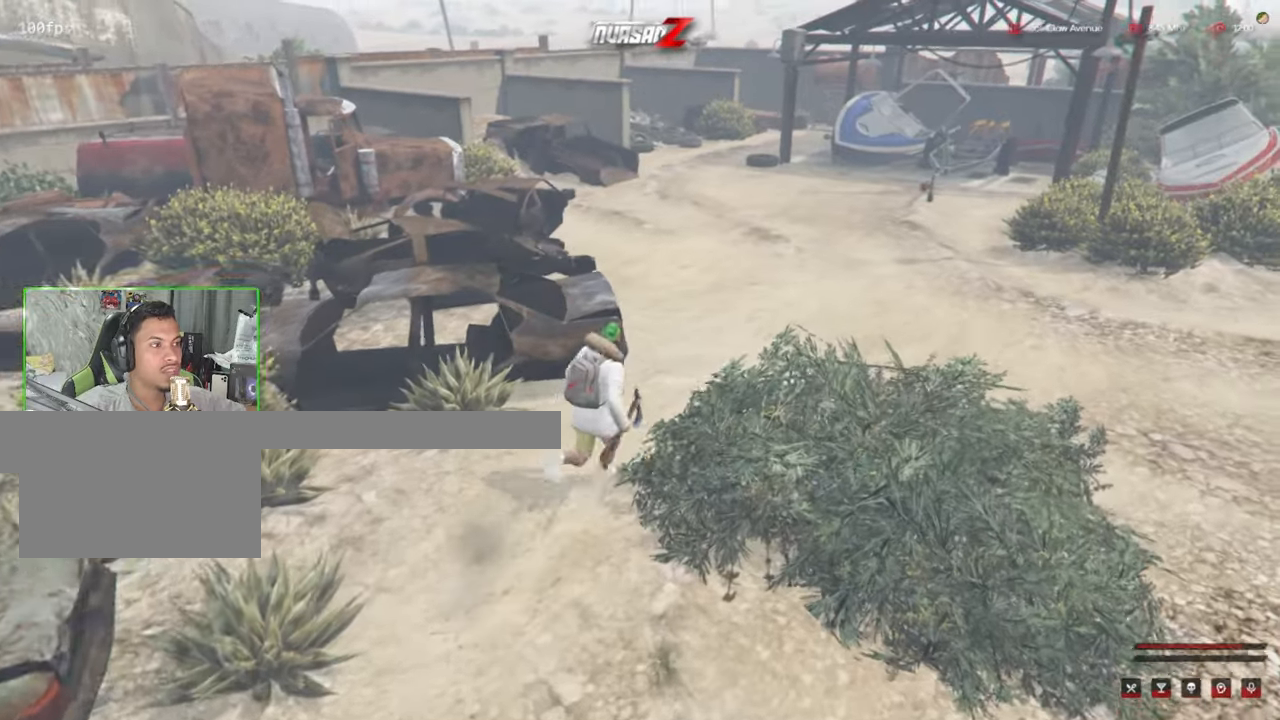
{"keys": ["a", "shift", "w"], "mouse": [], "mouse_move": "still", "events": [[417, "a", "down"]]}
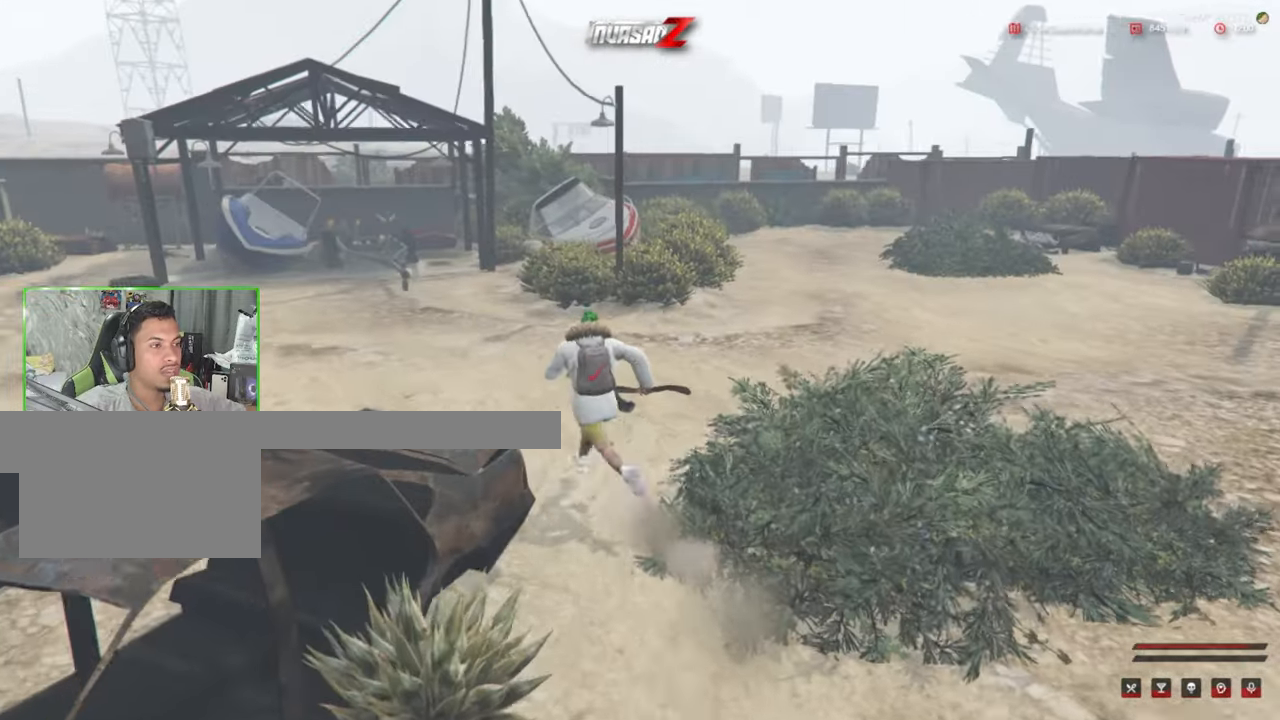
{"keys": ["a", "shift", "w"], "mouse": [], "mouse_move": "still", "events": []}
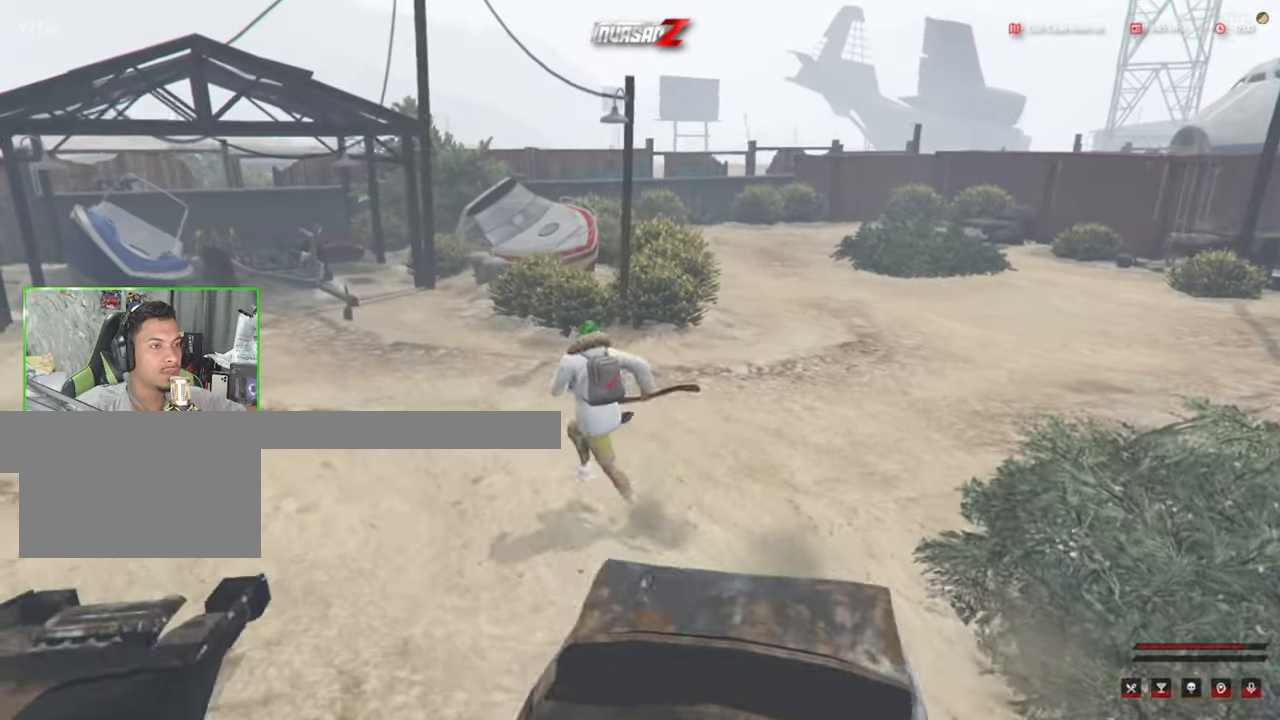
{"keys": ["a", "shift", "w"], "mouse": [], "mouse_move": "left", "events": []}
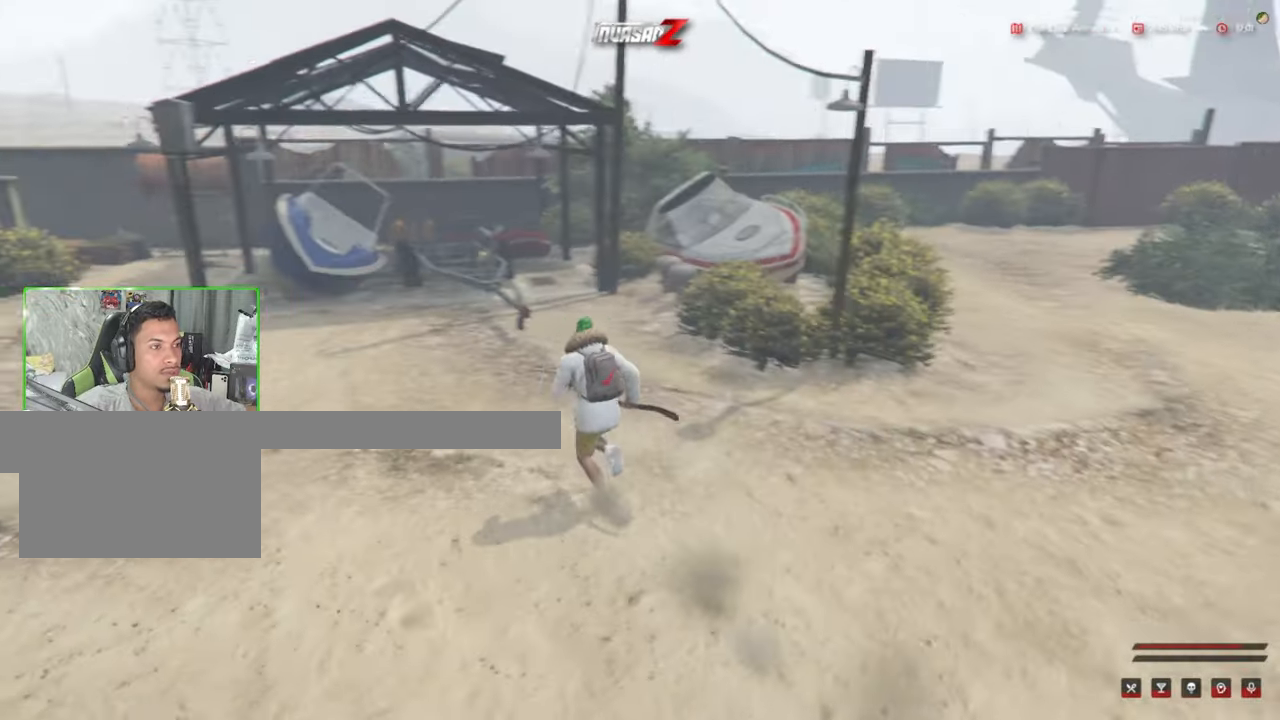
{"keys": ["d", "shift", "w"], "mouse": [], "mouse_move": "up", "events": [[217, "a", "up"], [283, "d", "down"]]}
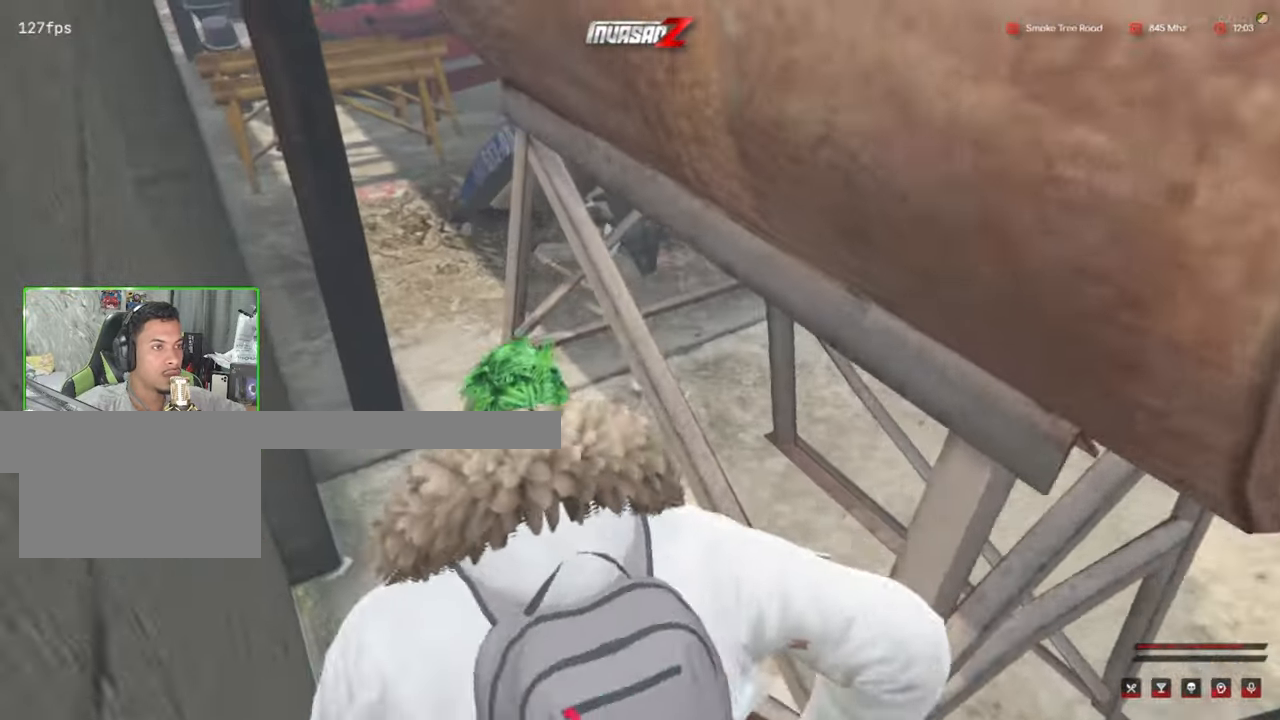
{"keys": ["d", "shift", "w"], "mouse": [], "events": []}
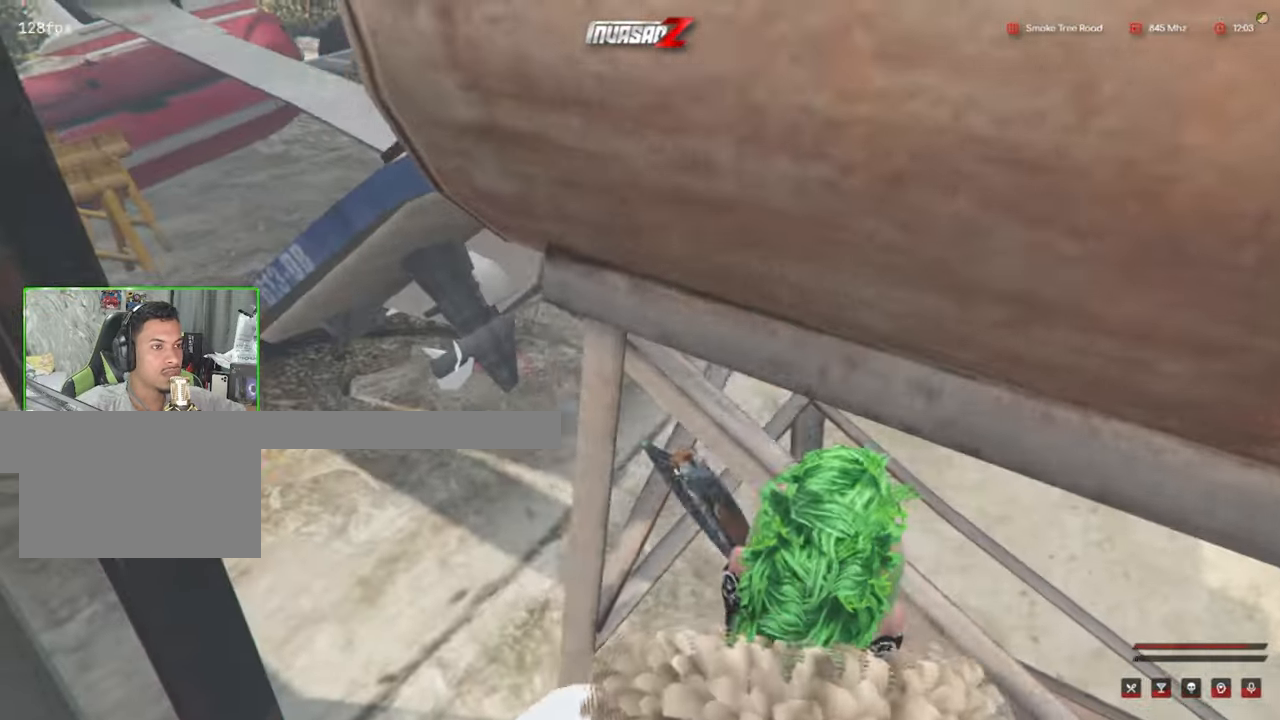
{"keys": ["d", "shift", "w"], "mouse": [], "mouse_move": "left", "events": []}
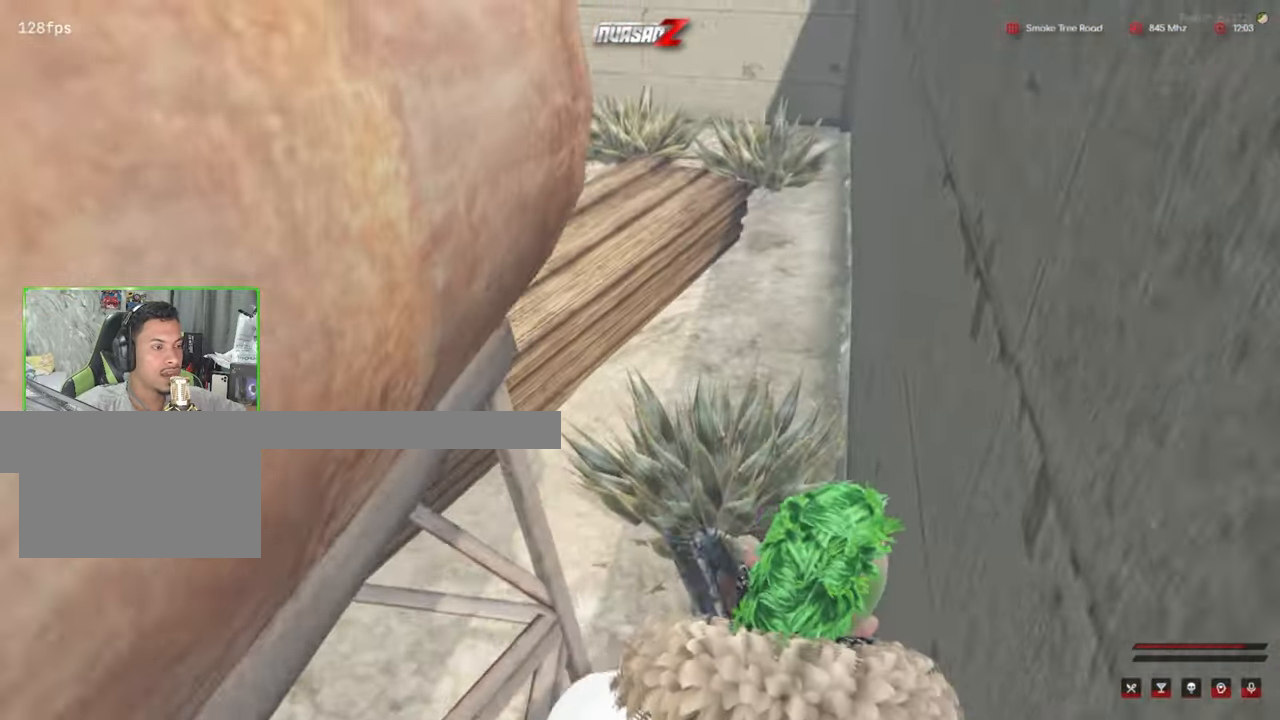
{"keys": ["shift", "w"], "mouse": [], "mouse_move": "left", "events": [[150, "d", "up"]]}
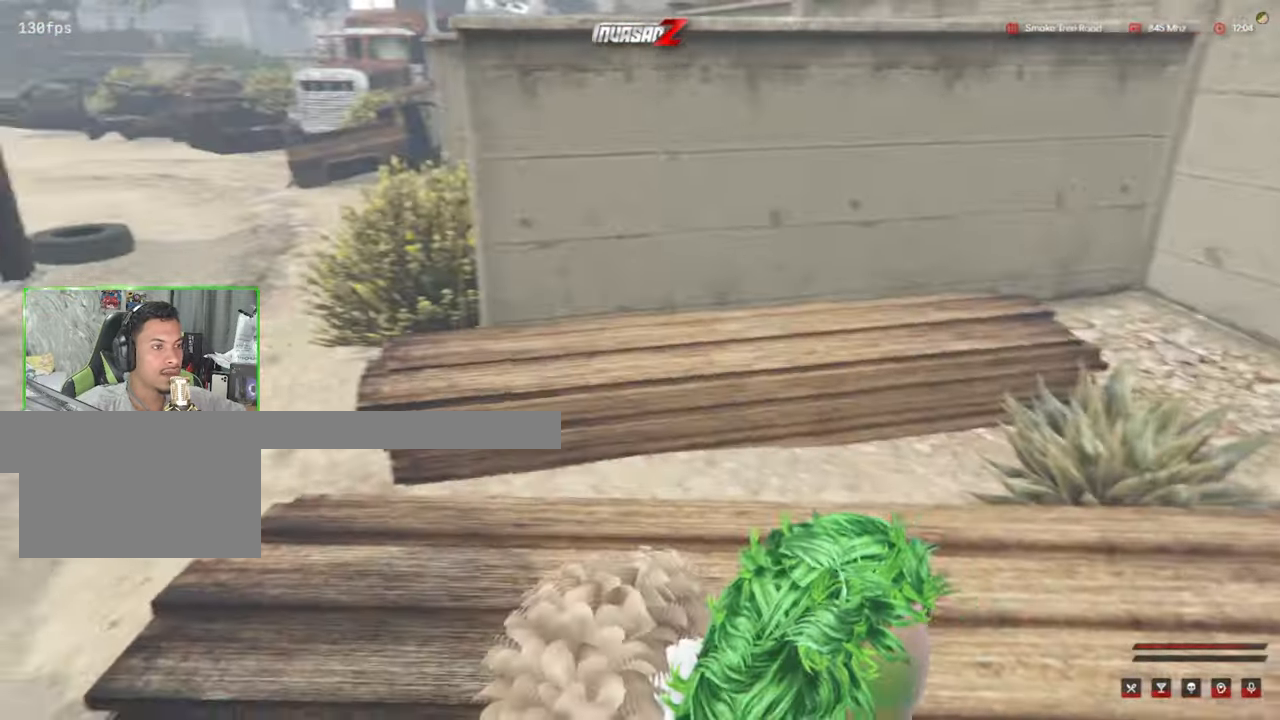
{"keys": ["shift", "w"], "mouse": [], "mouse_move": "still", "events": []}
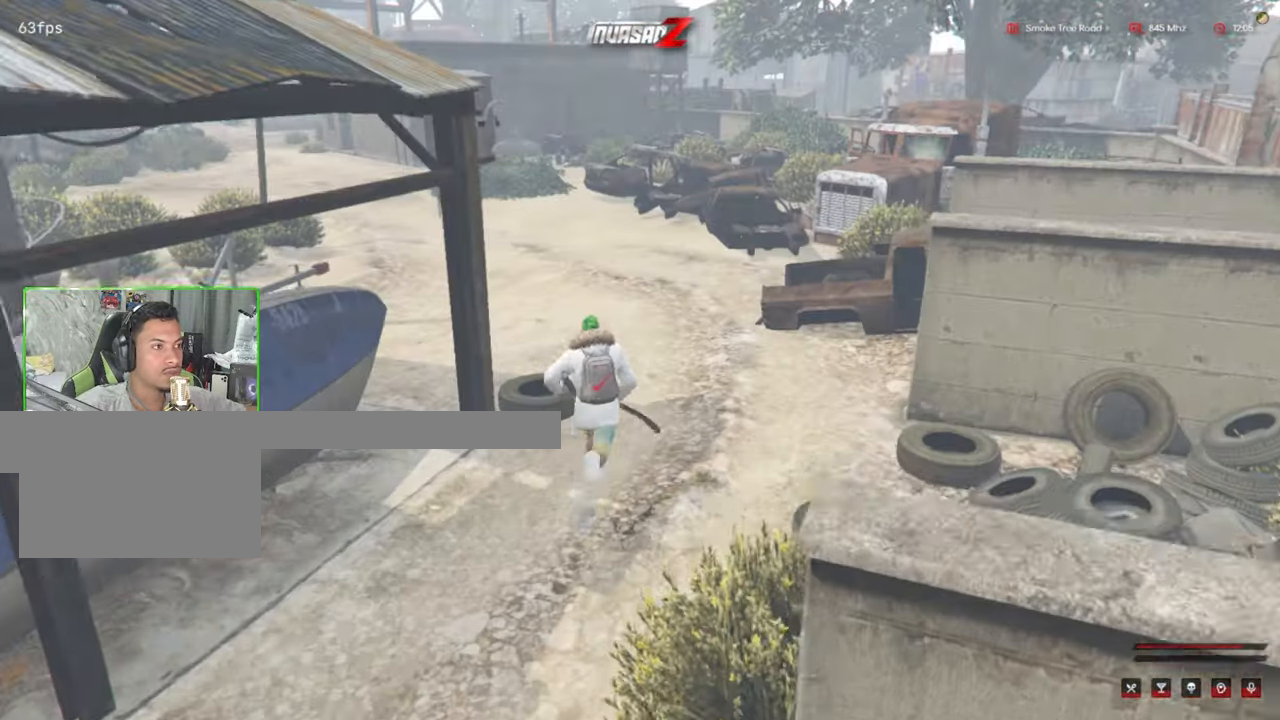
{"keys": ["shift", "w"], "mouse": [], "mouse_move": "left", "events": []}
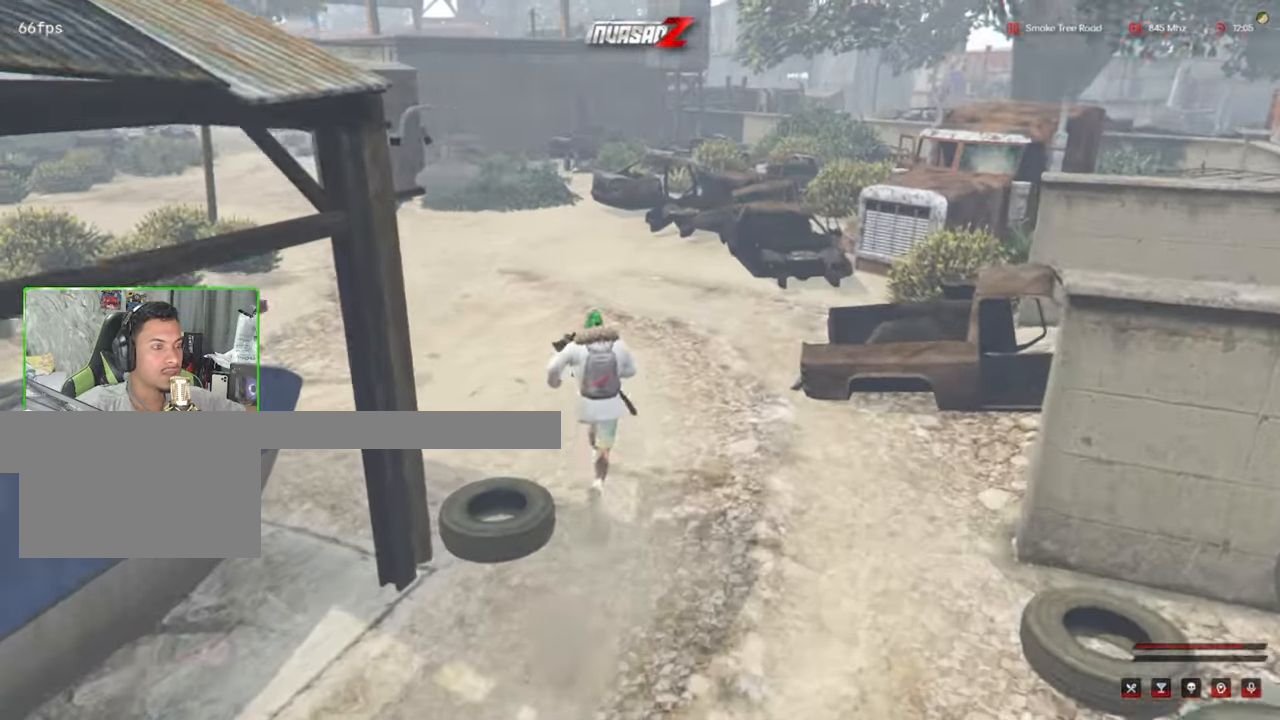
{"keys": ["a", "shift", "w"], "mouse": [], "mouse_move": "still", "events": [[317, "a", "down"]]}
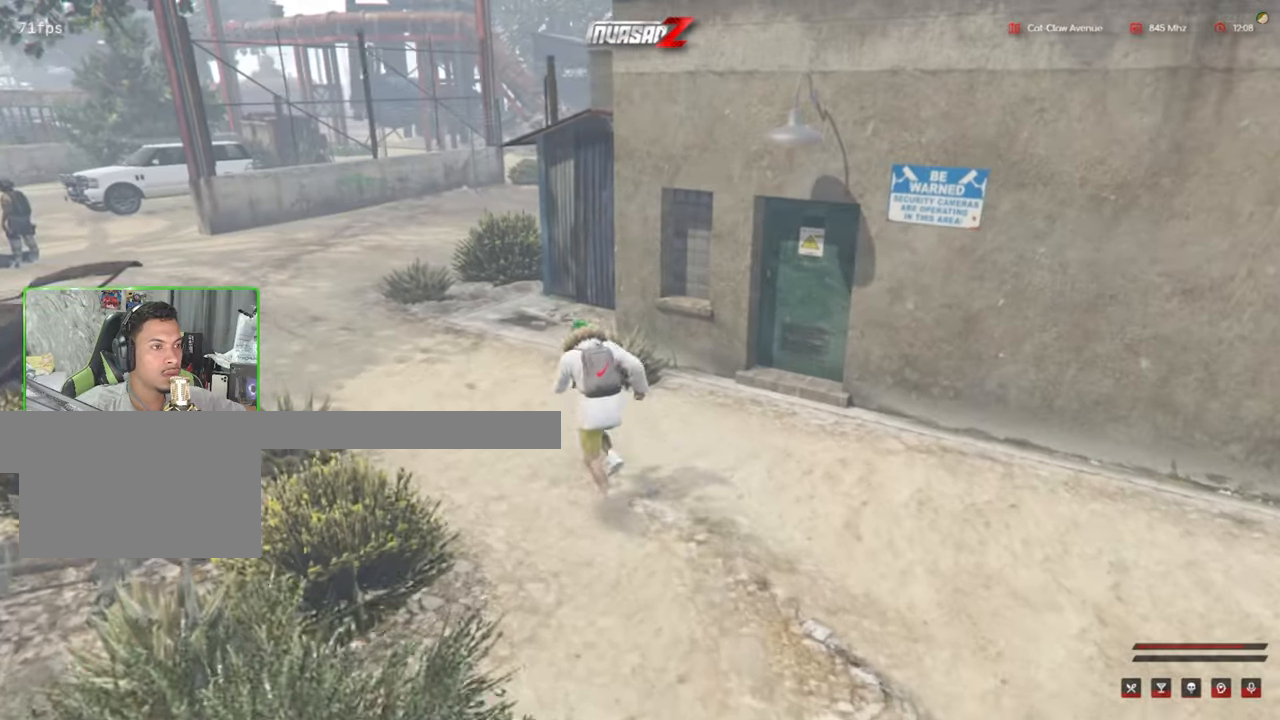
{"keys": ["alt"], "mouse": [], "mouse_move": "still", "events": [[300, "a", "up"], [300, "alt", "down"], [300, "shift", "up"], [300, "w", "up"]]}
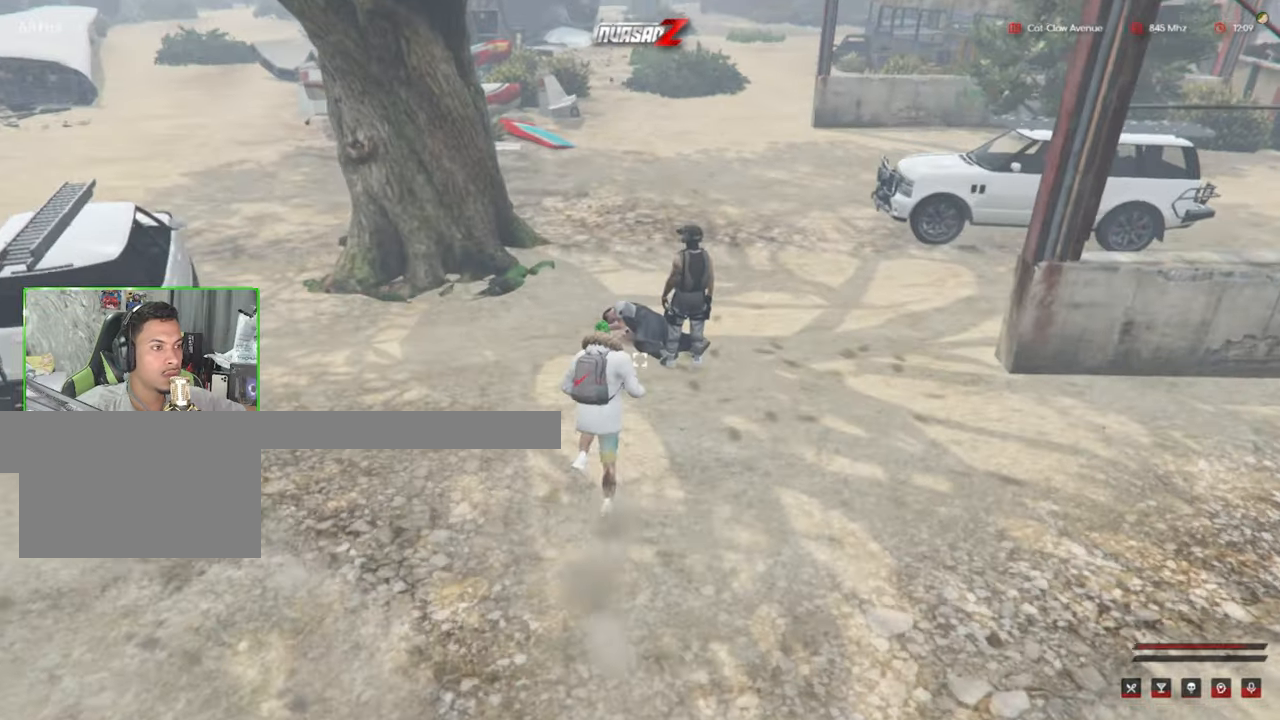
{"keys": ["alt"], "mouse": [], "mouse_move": "down-right", "events": []}